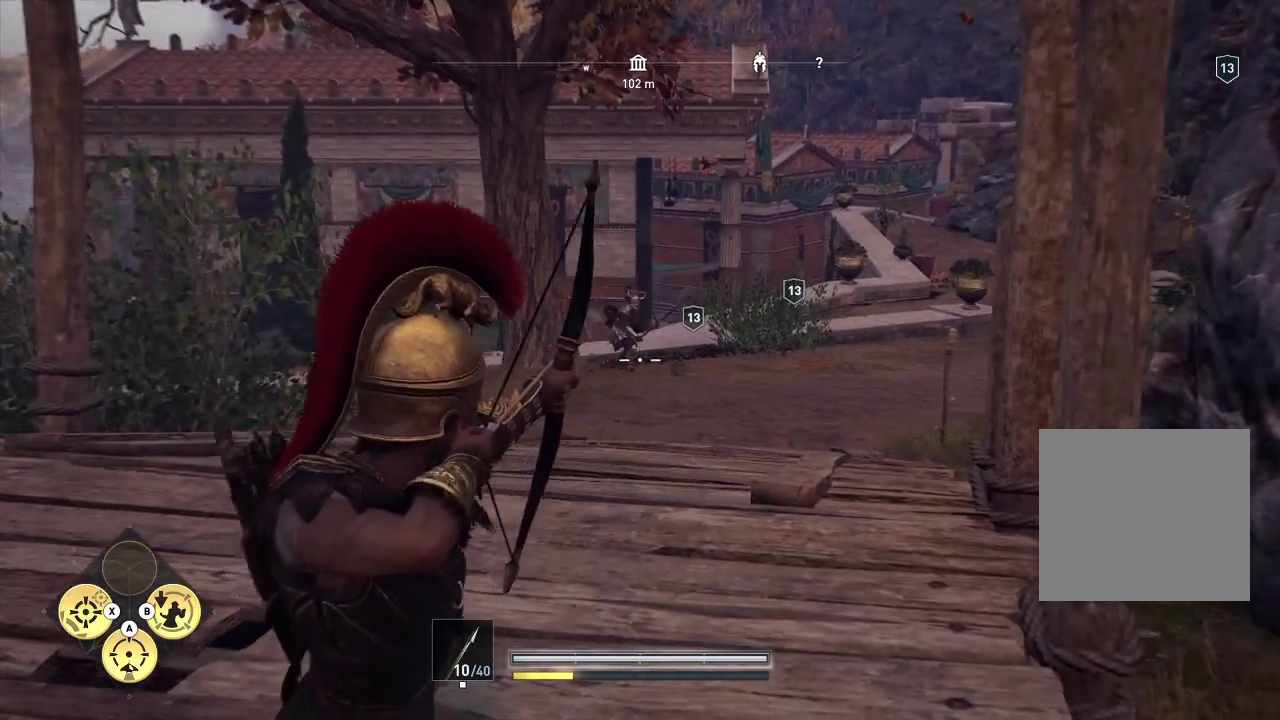
Gameplay with a controller (Xbox layout); each line is a JSON object with the inputs held at the frame after it. "events" lists button and stick changes between this image and that frame as [ms after this image, input, new state], when the widget could be followed in between. Not read: L3 R3.
{"buttons": ["L2", "R2"], "left_stick": "center", "right_stick": "center", "events": []}
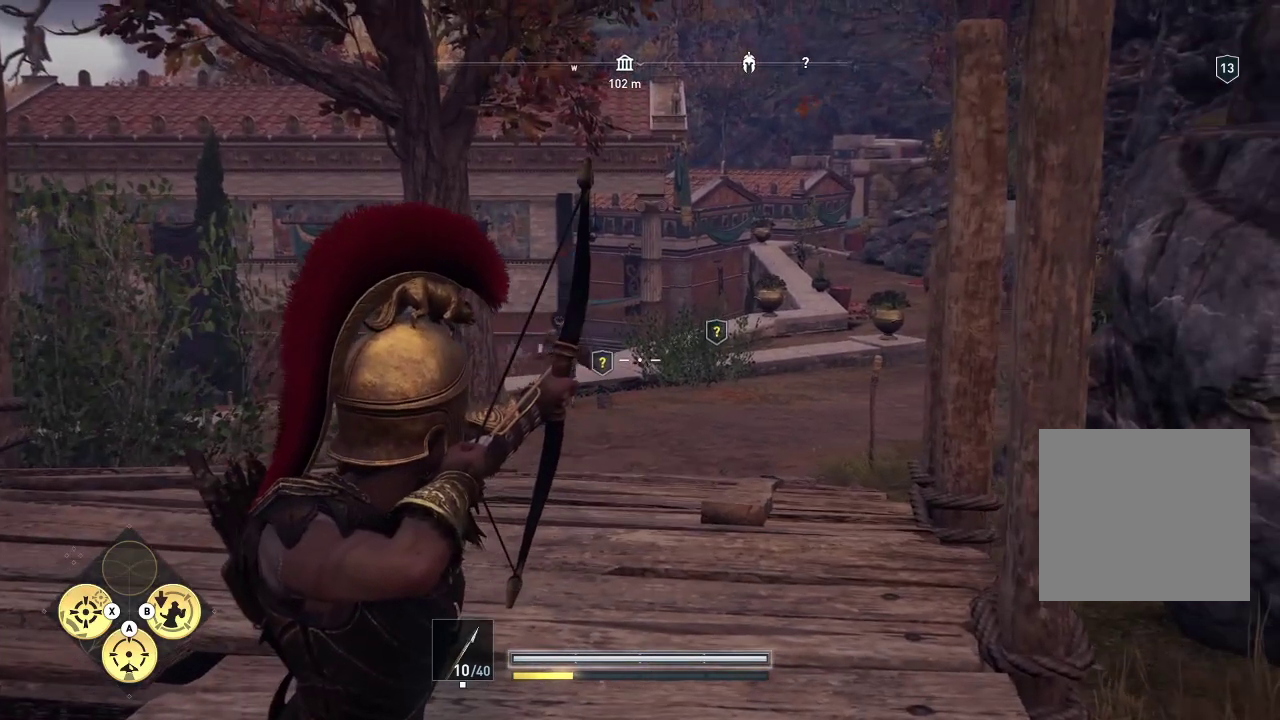
{"buttons": ["L2", "R2"], "left_stick": "center", "right_stick": "center", "events": []}
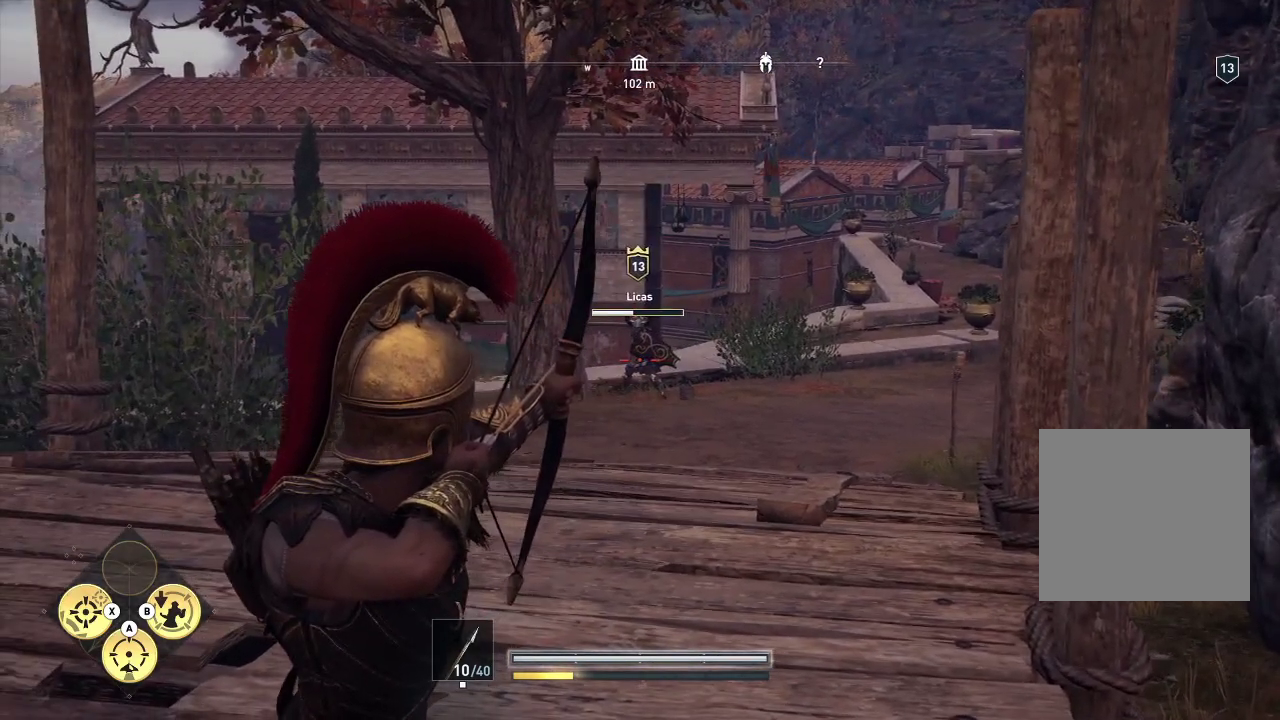
{"buttons": ["L2", "R2"], "left_stick": "center", "right_stick": "center", "events": []}
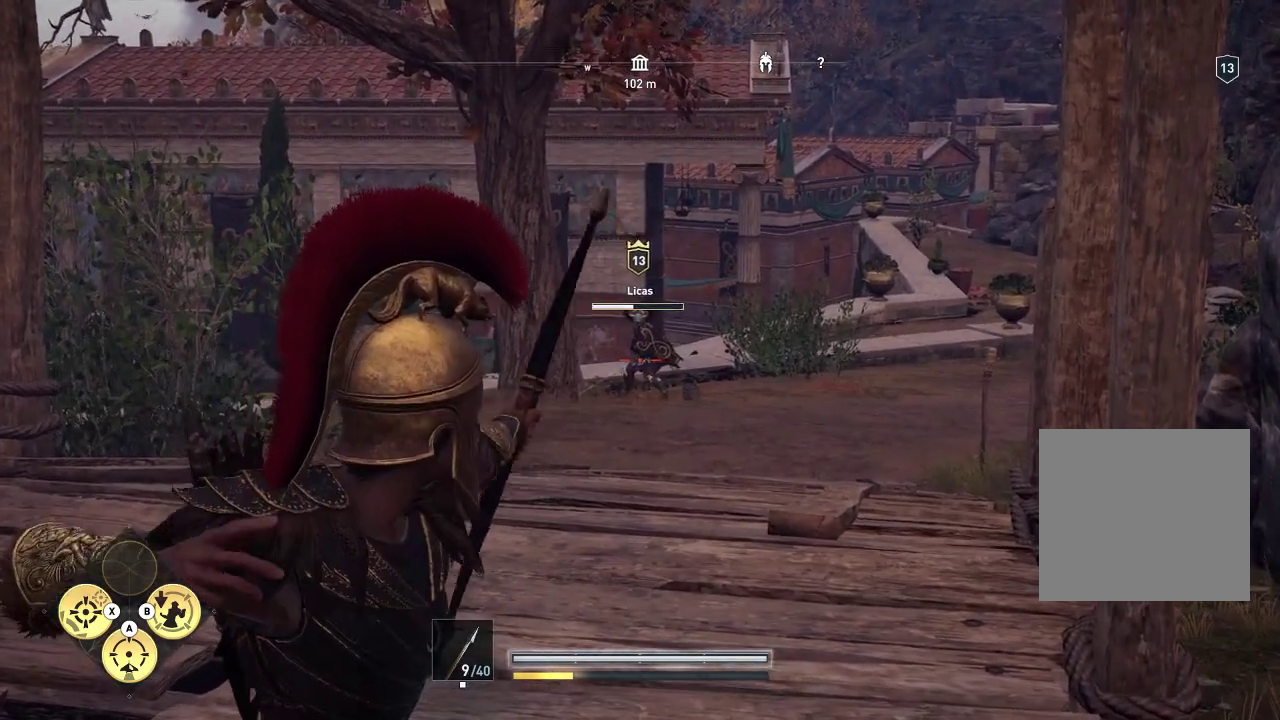
{"buttons": ["L2", "R2"], "left_stick": "center", "right_stick": "center", "events": [[67, "right_stick", "left"], [150, "left_stick", "down-left"], [367, "left_stick", "center"], [367, "right_stick", "center"]]}
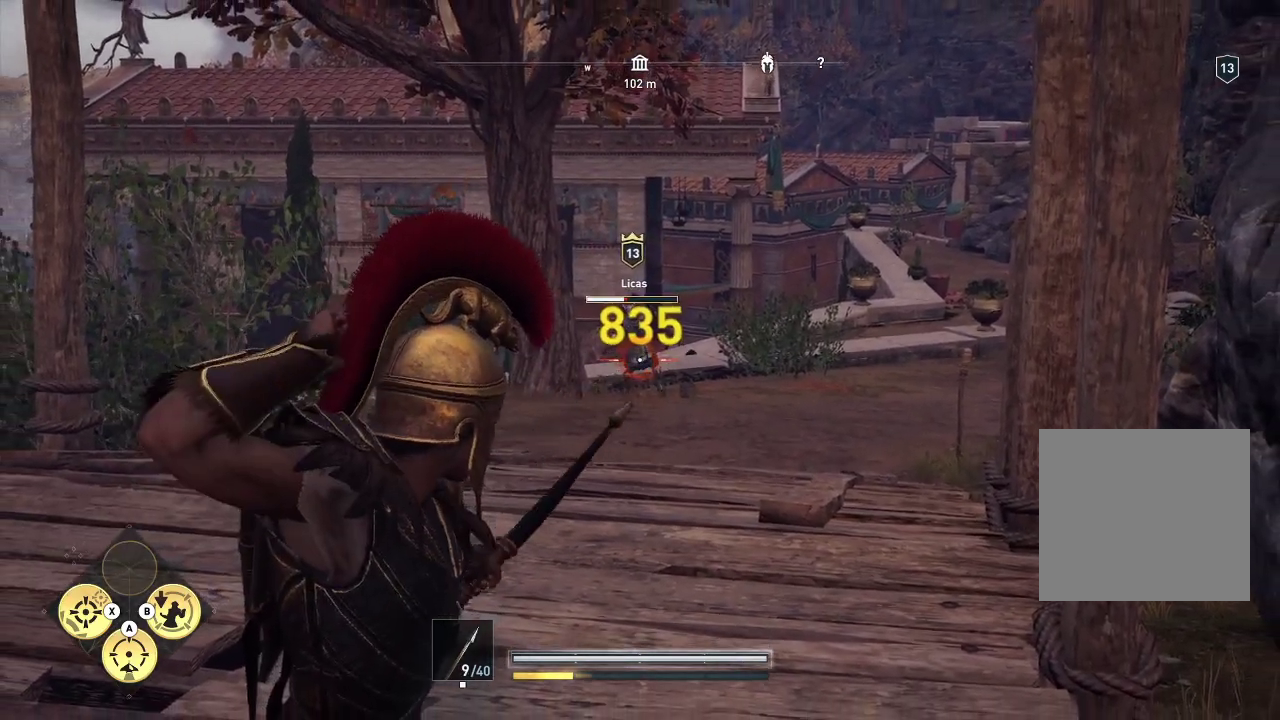
{"buttons": ["L2", "R2"], "left_stick": "center", "right_stick": "up", "events": [[367, "right_stick", "up"]]}
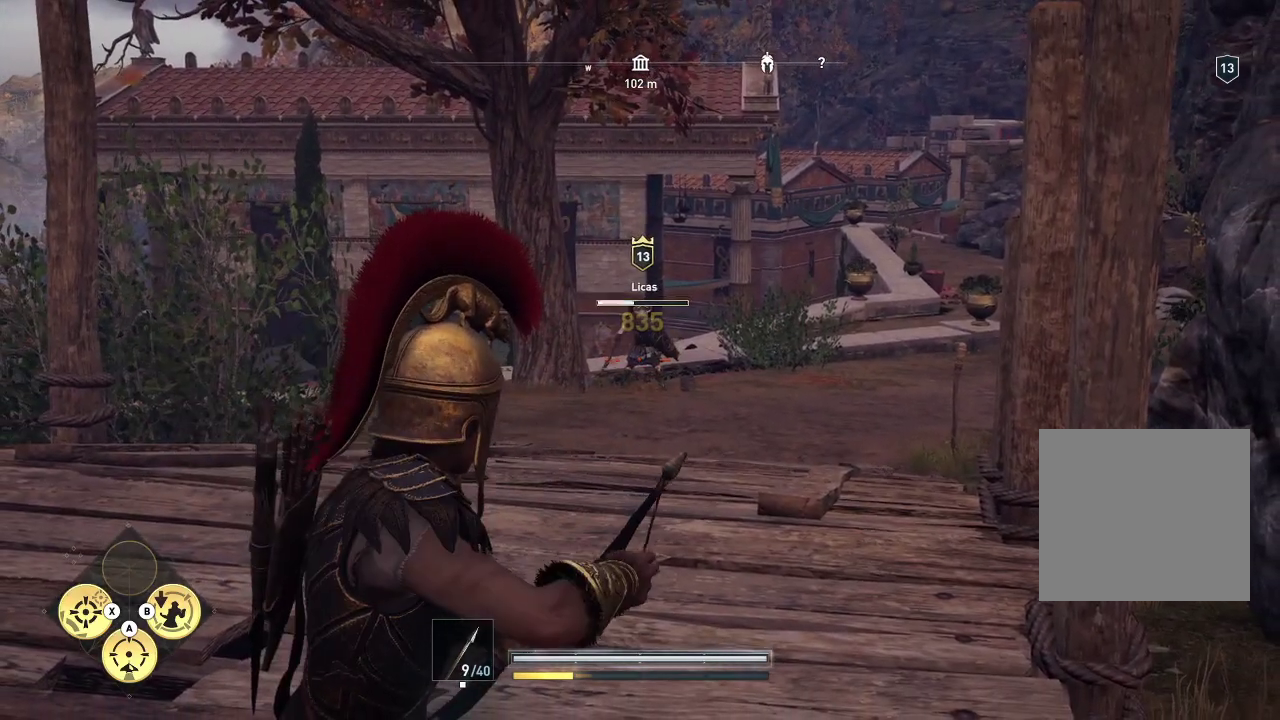
{"buttons": ["L2", "R2"], "left_stick": "center", "right_stick": "up", "events": []}
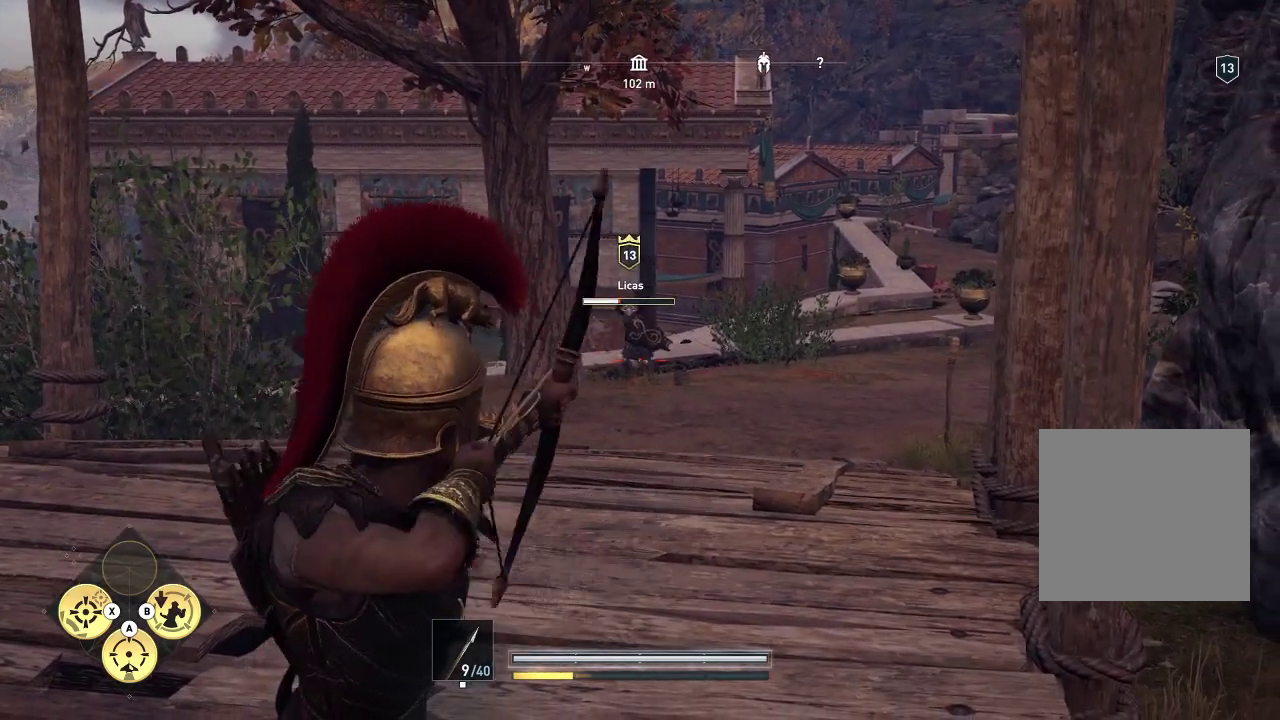
{"buttons": ["L2"], "left_stick": "center", "right_stick": "center", "events": [[417, "right_stick", "center"], [500, "R2", "up"]]}
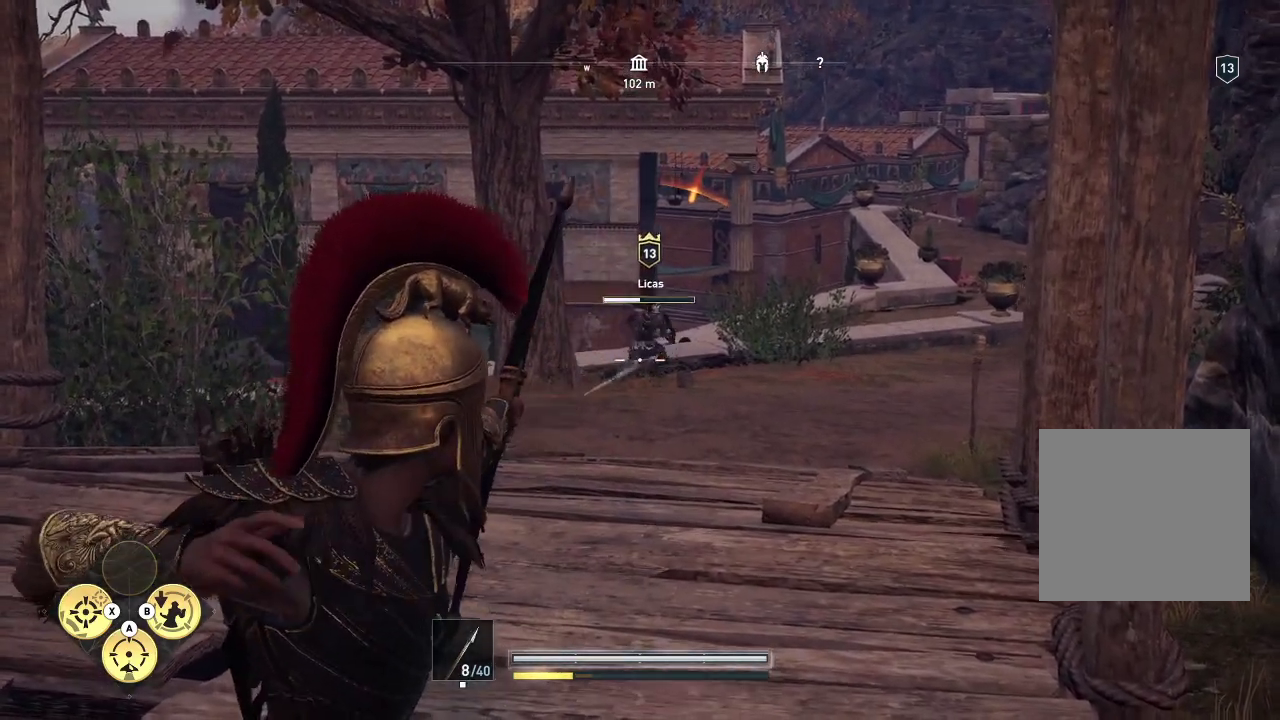
{"buttons": ["L2", "R2"], "left_stick": "center", "right_stick": "center", "events": [[67, "R2", "down"]]}
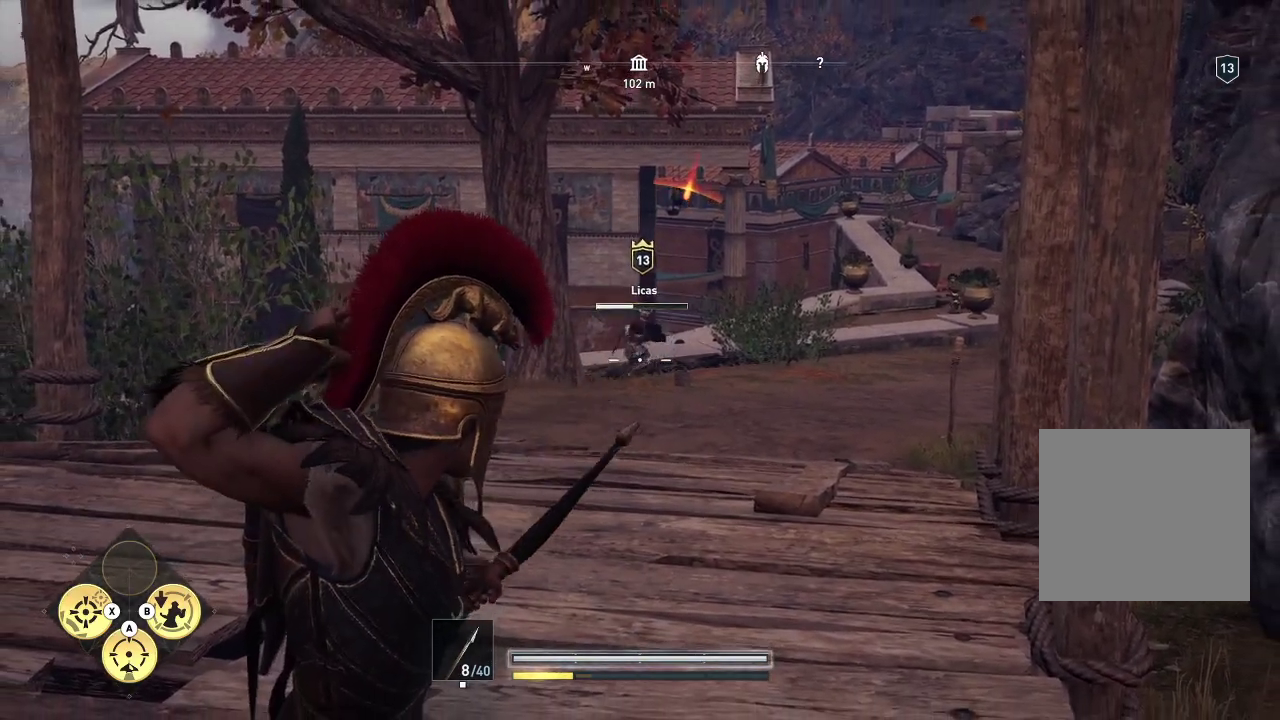
{"buttons": ["L2", "R2"], "left_stick": "up-left", "right_stick": "up", "events": [[33, "right_stick", "up"], [150, "right_stick", "up-left"], [350, "left_stick", "up-left"], [350, "right_stick", "up"]]}
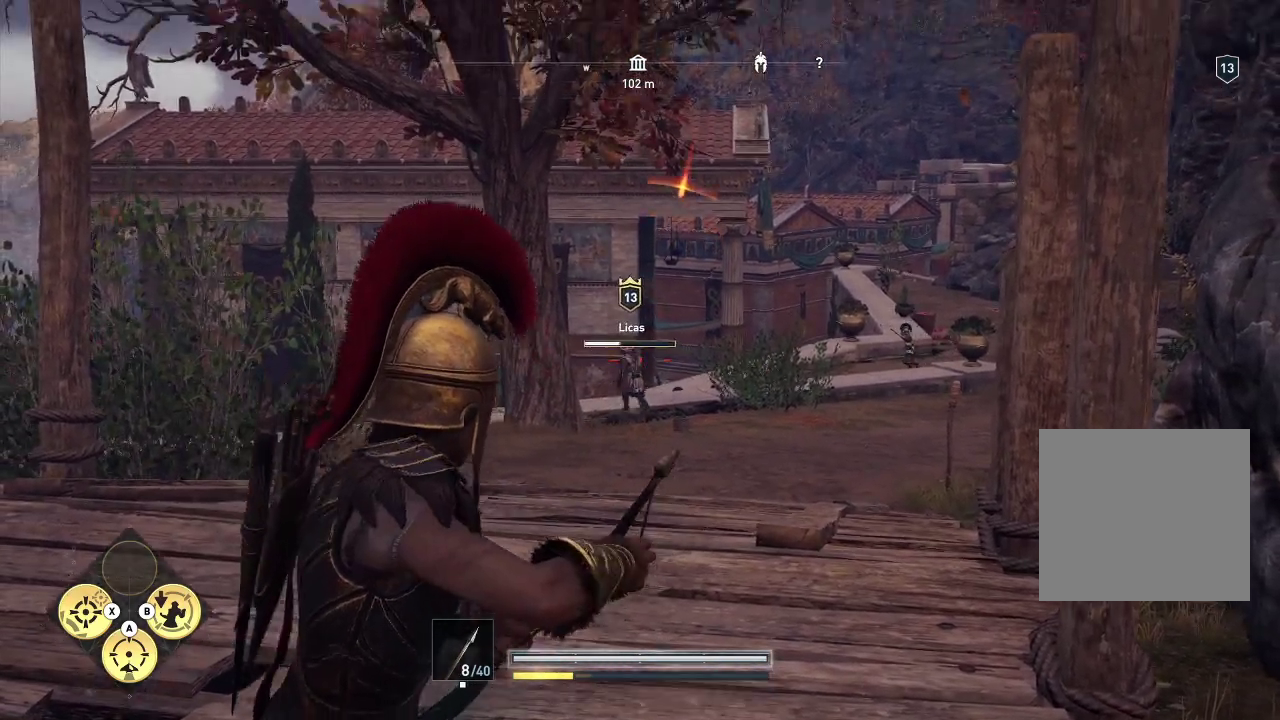
{"buttons": ["L2", "R2"], "left_stick": "left", "right_stick": "center", "events": [[133, "left_stick", "center"], [133, "right_stick", "center"], [367, "left_stick", "left"], [367, "right_stick", "down"], [450, "right_stick", "center"]]}
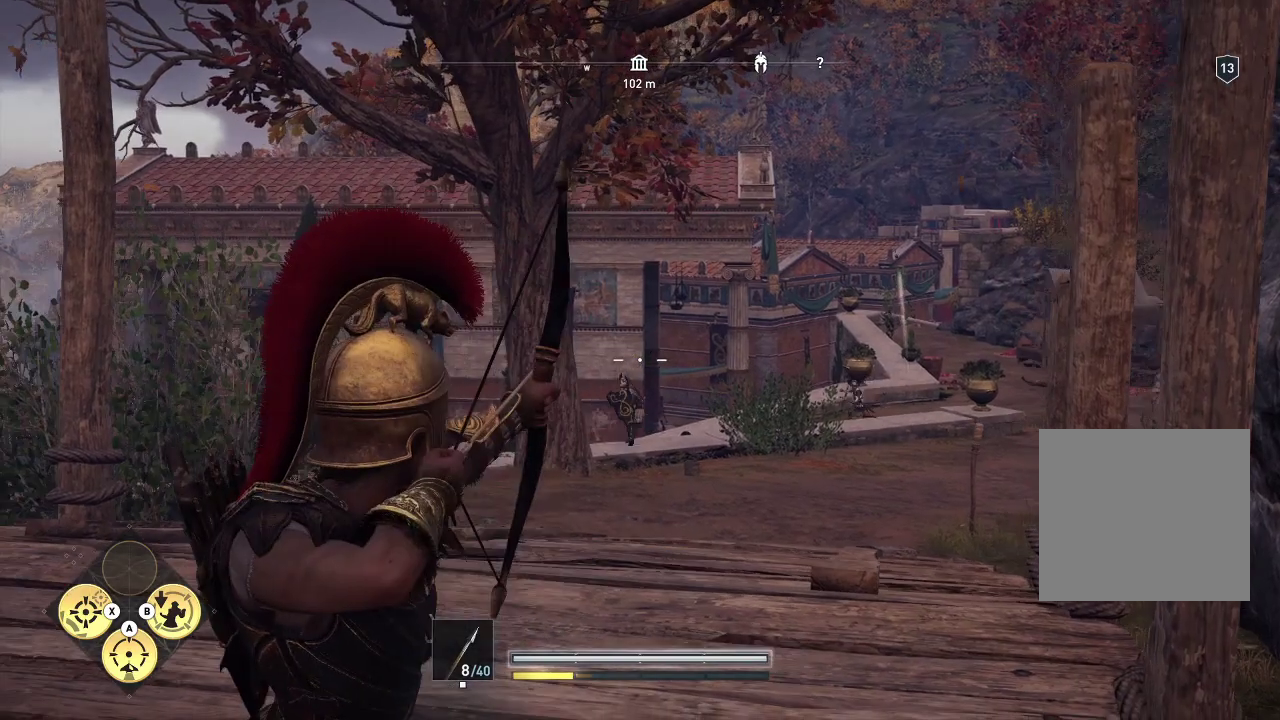
{"buttons": ["L2", "R2"], "left_stick": "left", "right_stick": "center", "events": []}
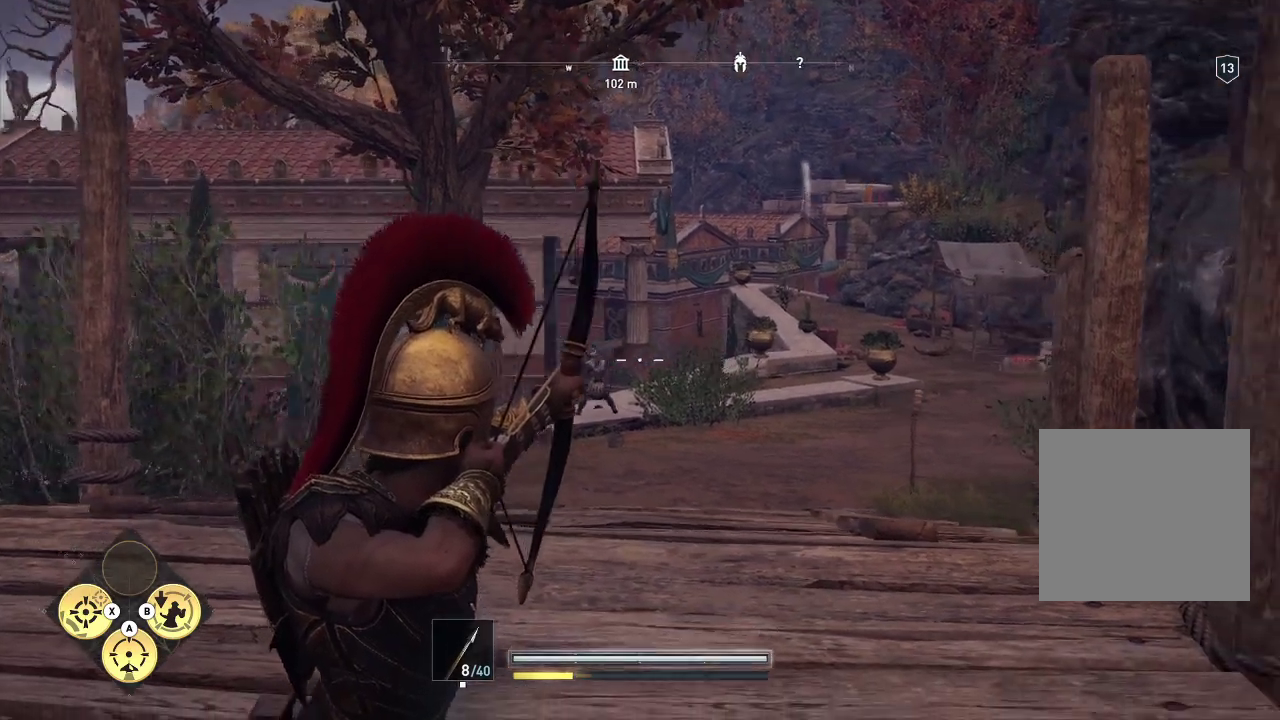
{"buttons": ["L2", "R2"], "left_stick": "left", "right_stick": "center", "events": []}
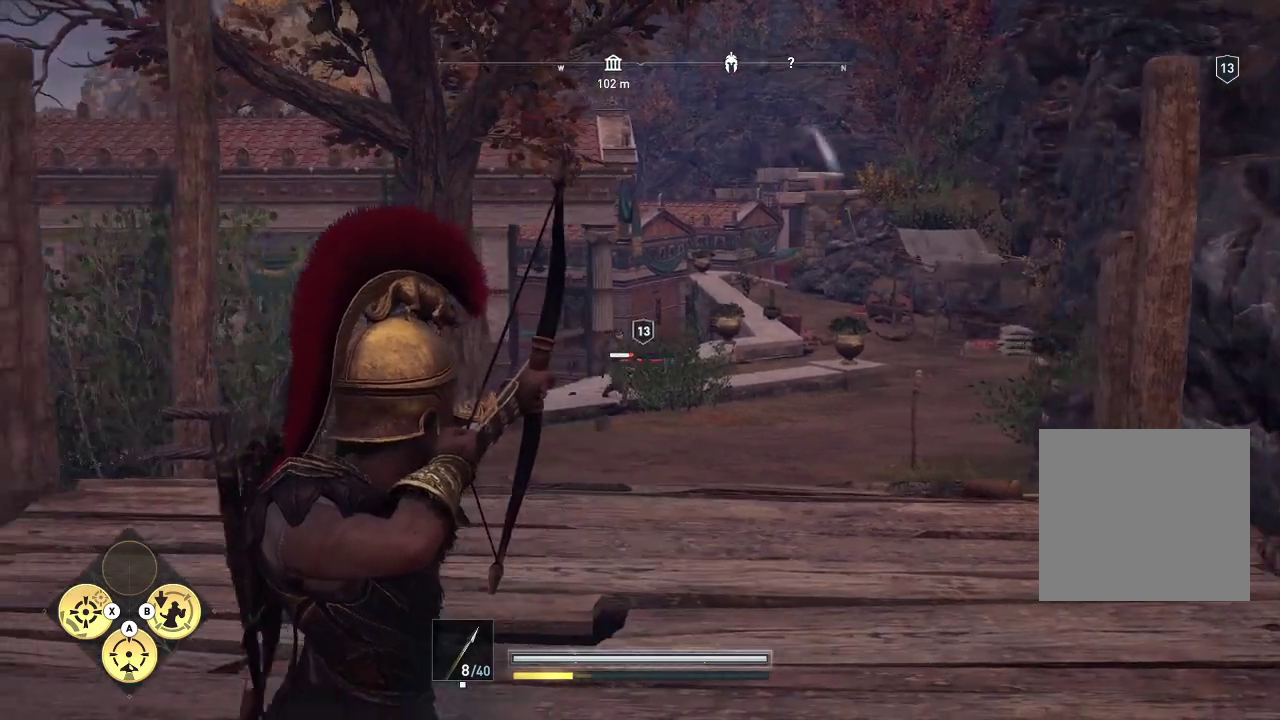
{"buttons": ["L2", "R2"], "left_stick": "up-right", "right_stick": "center", "events": [[100, "left_stick", "down-left"], [250, "left_stick", "up-left"], [250, "right_stick", "right"], [350, "left_stick", "up-right"], [417, "right_stick", "center"]]}
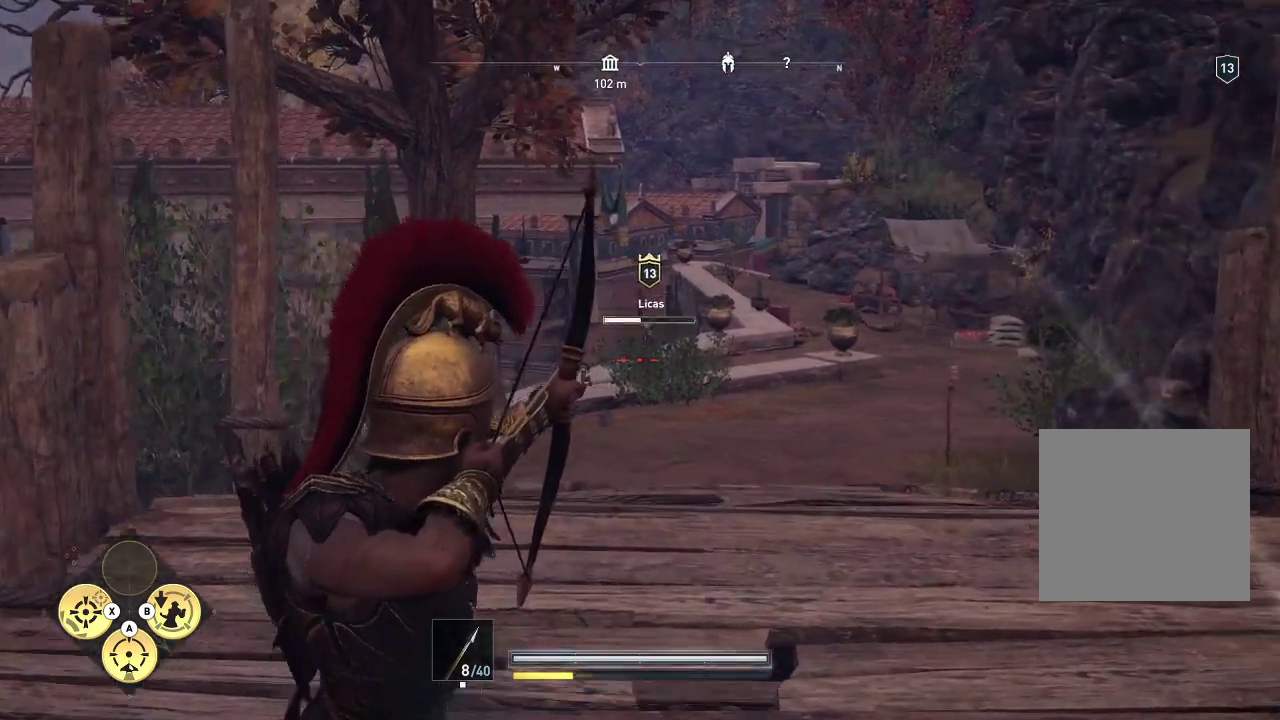
{"buttons": ["L2", "R2"], "left_stick": "center", "right_stick": "center", "events": [[483, "left_stick", "center"]]}
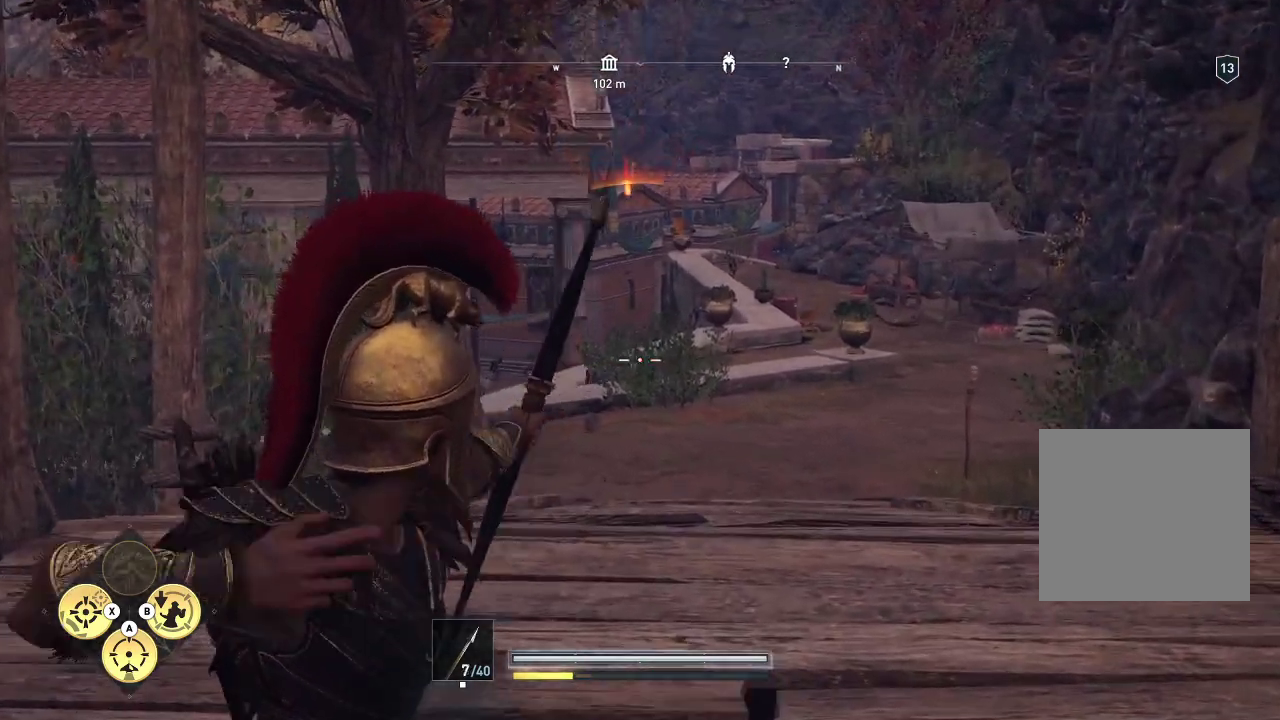
{"buttons": [], "left_stick": "center", "right_stick": "center", "events": [[117, "R2", "up"], [217, "L2", "up"]]}
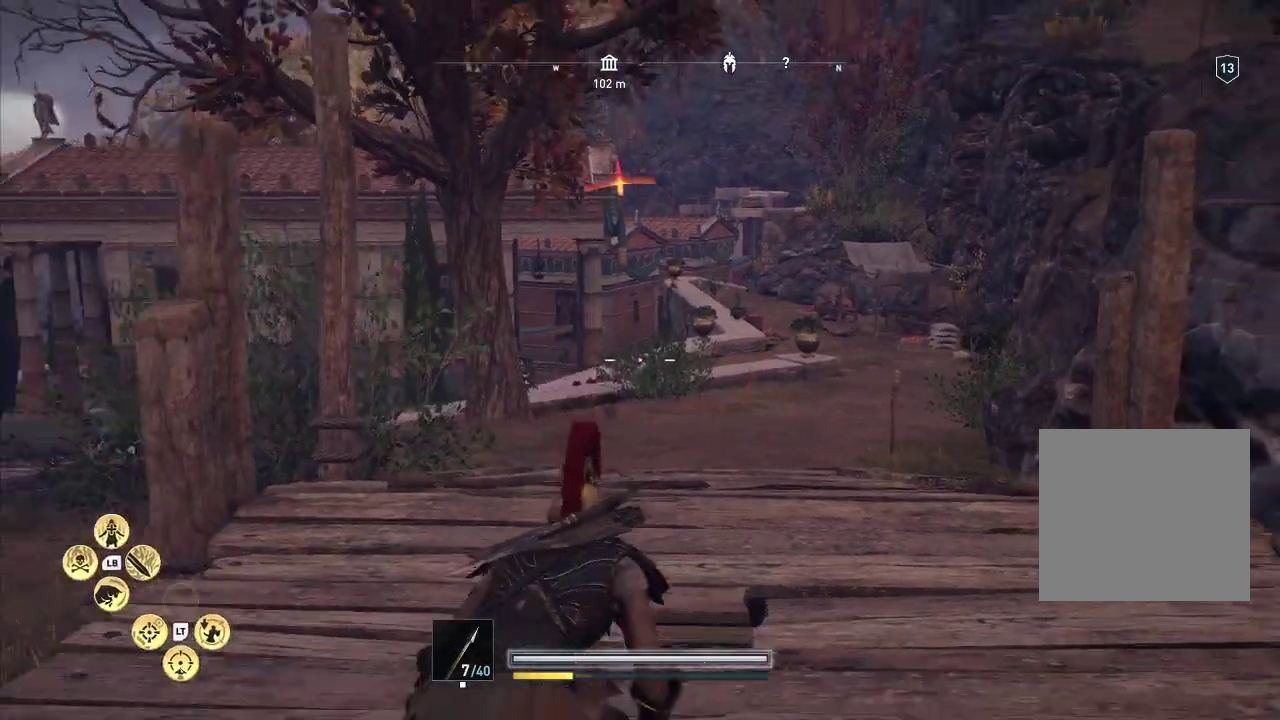
{"buttons": [], "left_stick": "center", "right_stick": "center", "events": []}
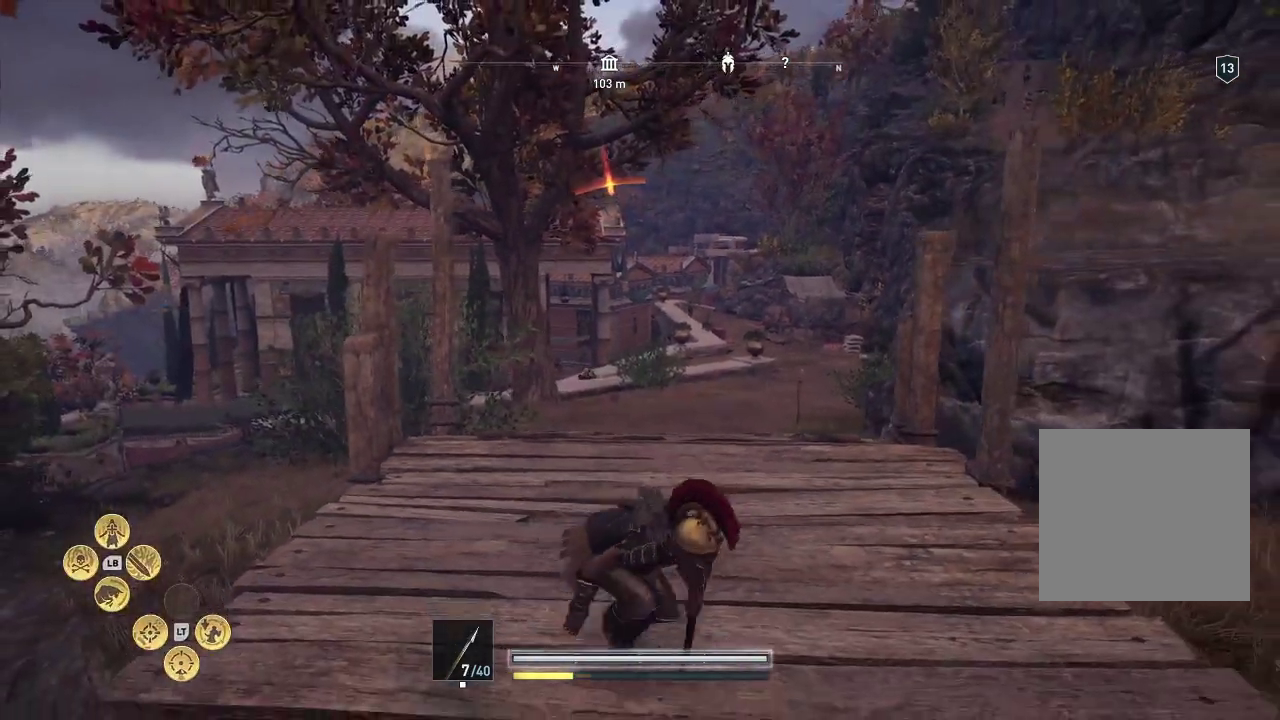
{"buttons": [], "left_stick": "center", "right_stick": "center", "events": []}
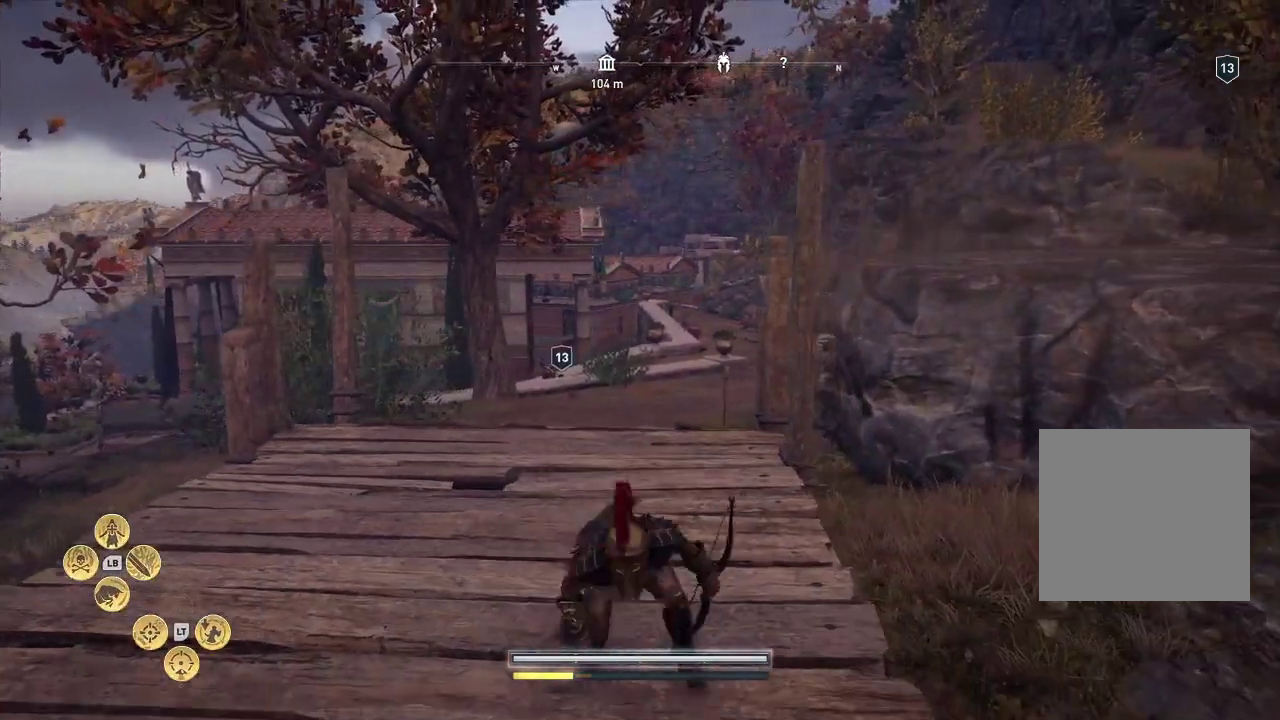
{"buttons": [], "left_stick": "left", "right_stick": "center", "events": [[183, "left_stick", "down"], [267, "left_stick", "left"]]}
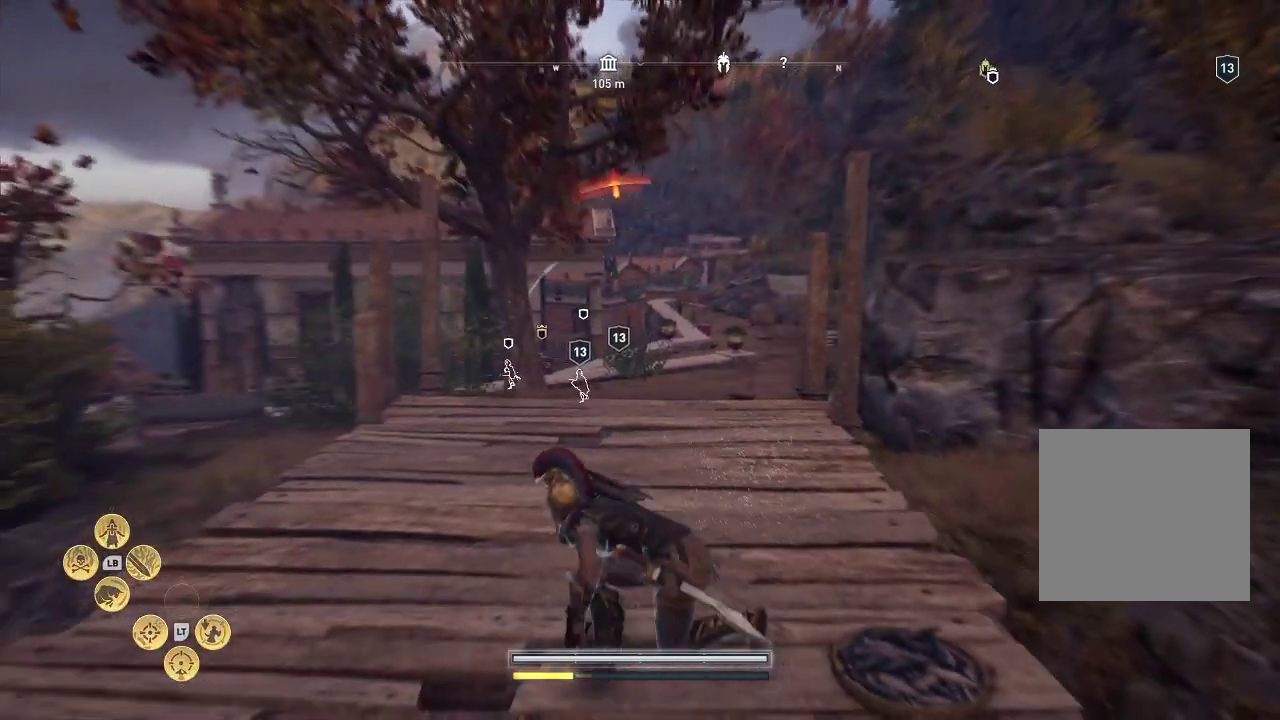
{"buttons": [], "left_stick": "left", "right_stick": "center", "events": []}
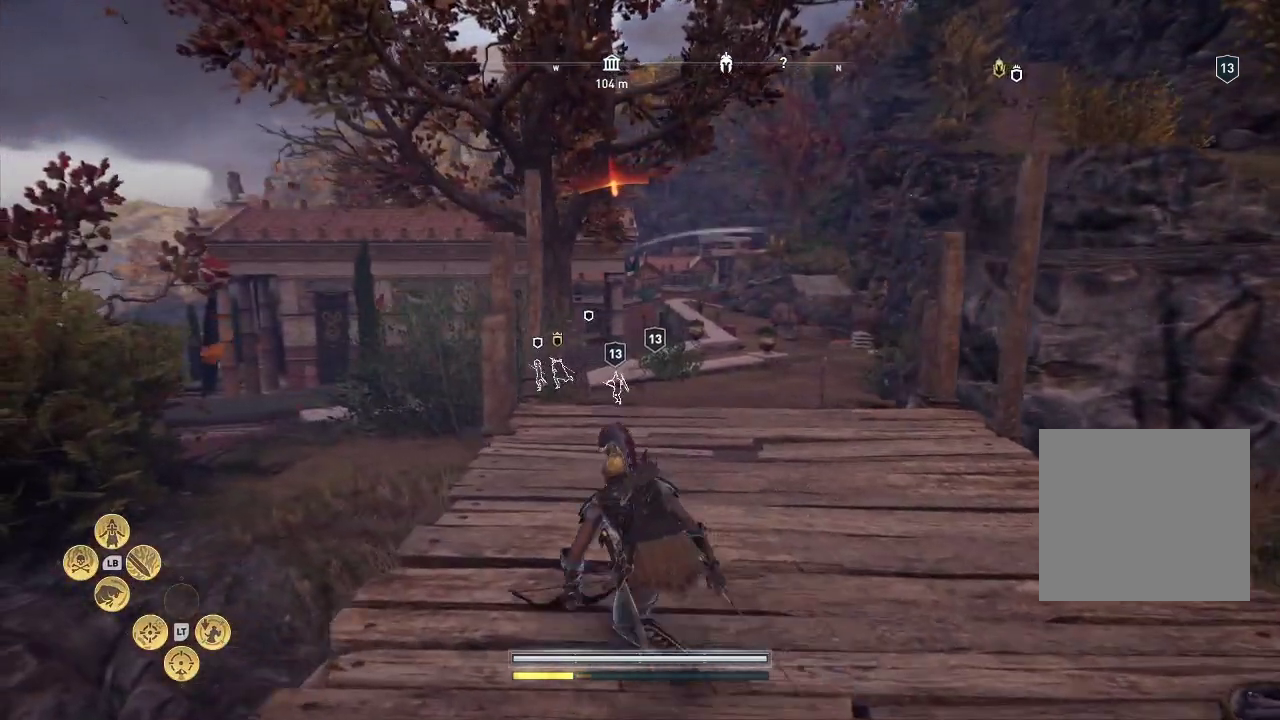
{"buttons": [], "left_stick": "left", "right_stick": "center", "events": []}
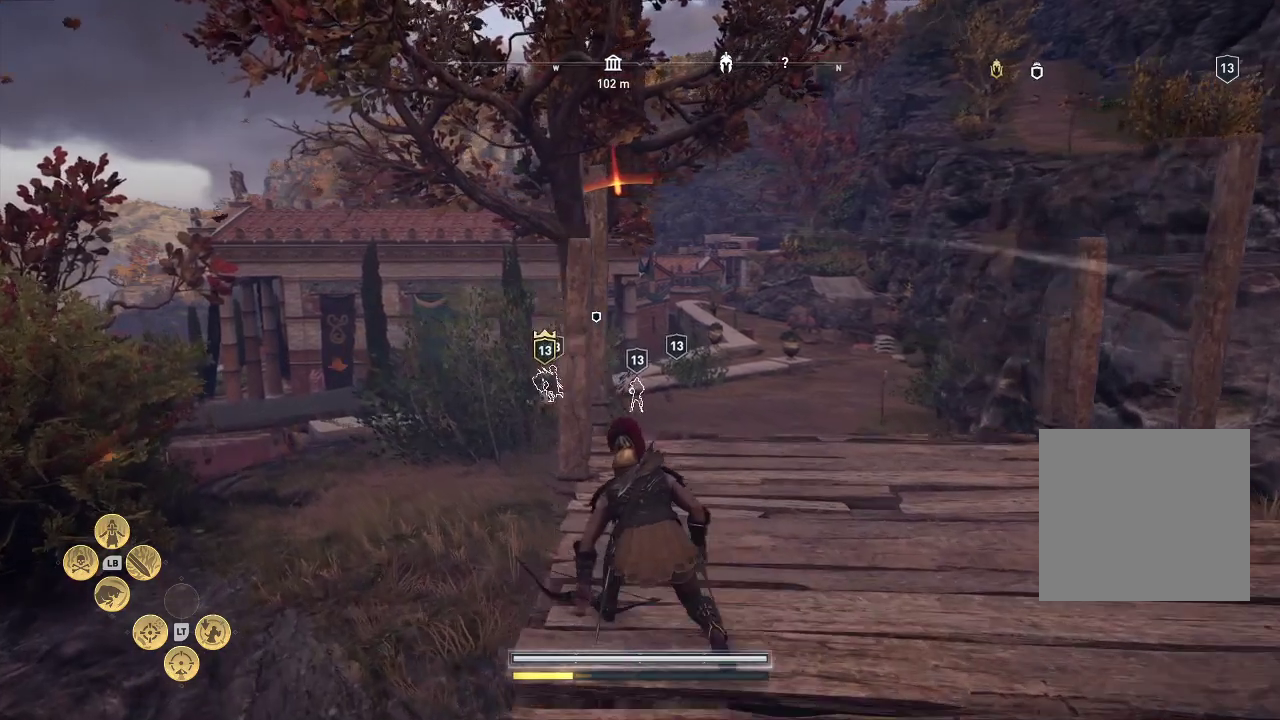
{"buttons": [], "left_stick": "left", "right_stick": "center", "events": []}
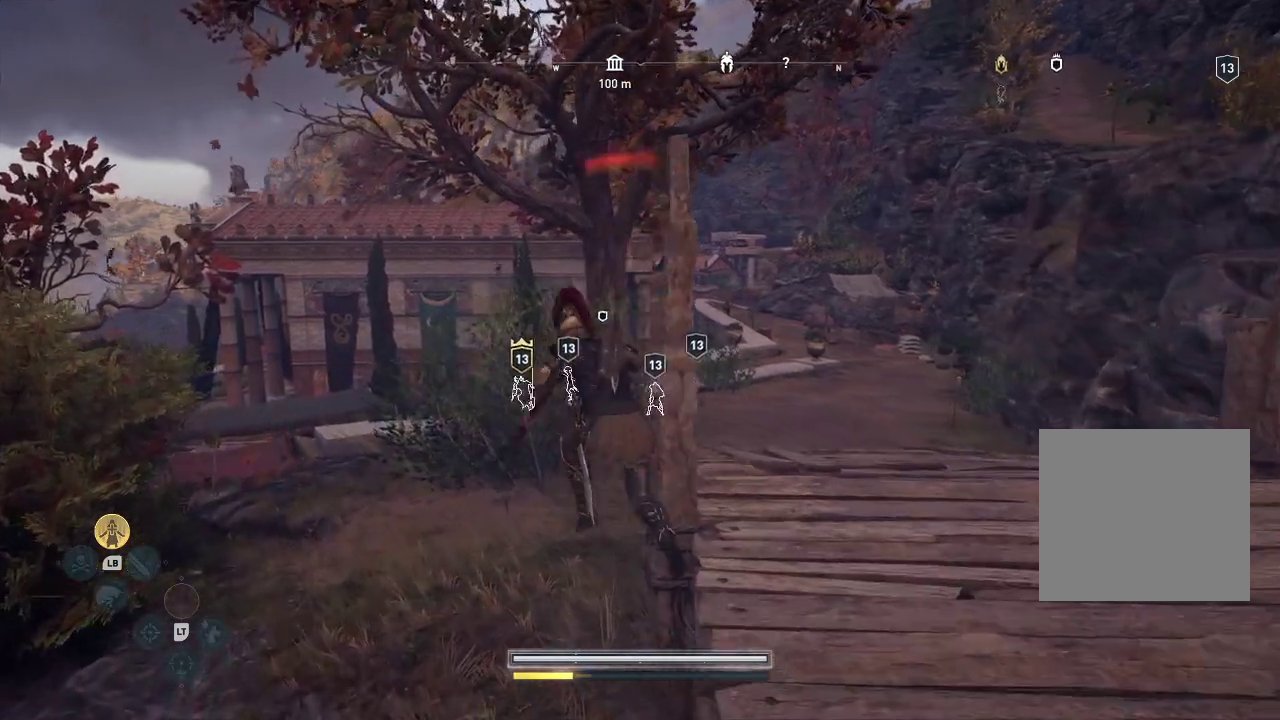
{"buttons": [], "left_stick": "left", "right_stick": "center", "events": []}
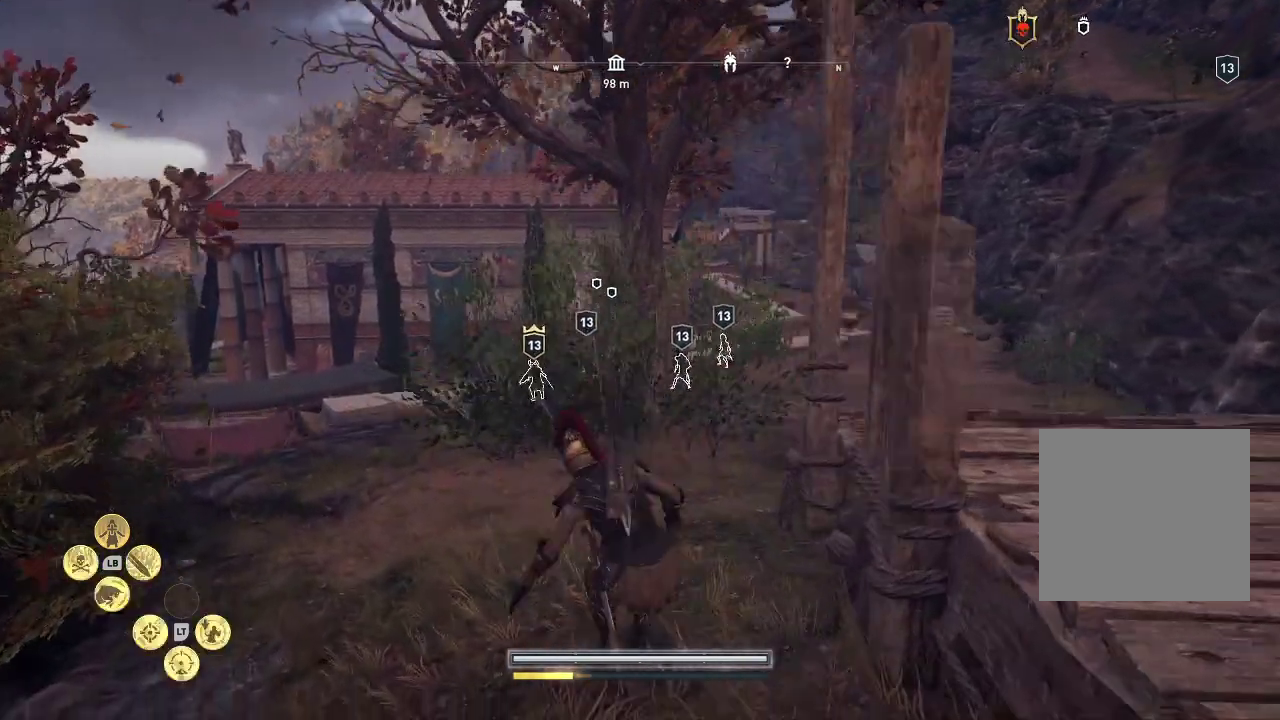
{"buttons": [], "left_stick": "left", "right_stick": "center", "events": []}
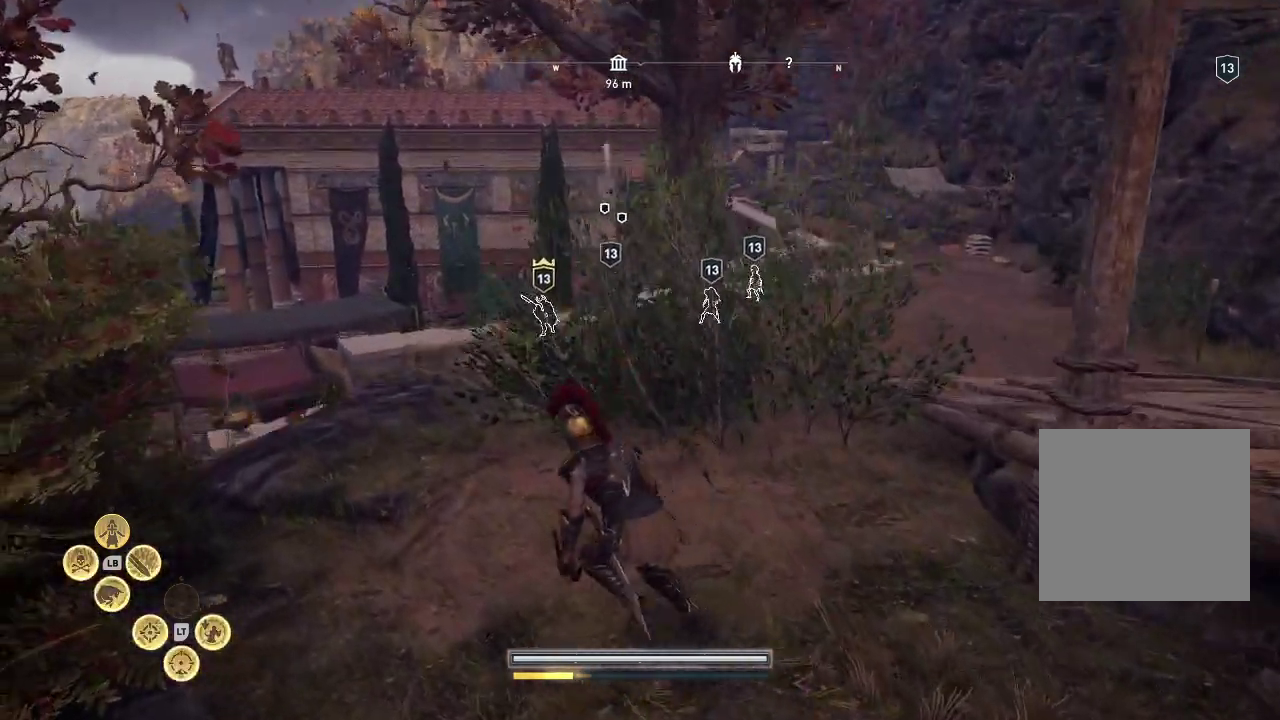
{"buttons": [], "left_stick": "left", "right_stick": "center", "events": []}
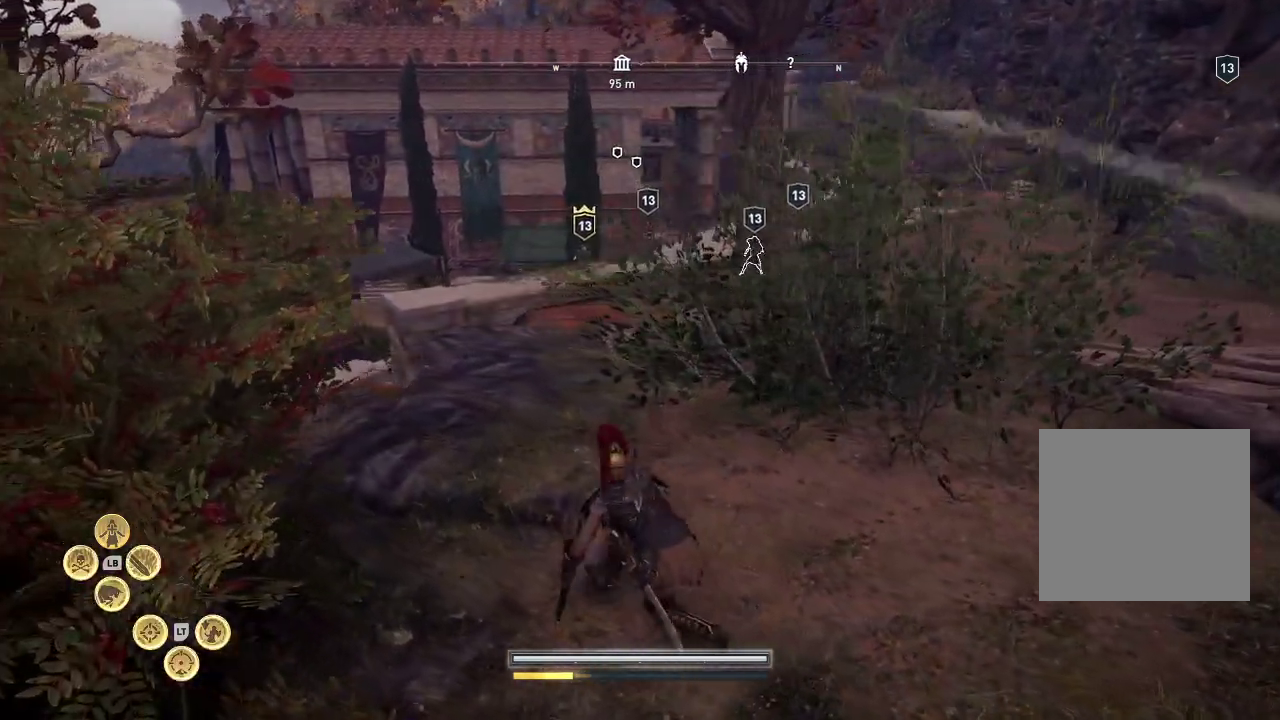
{"buttons": [], "left_stick": "left", "right_stick": "center", "events": []}
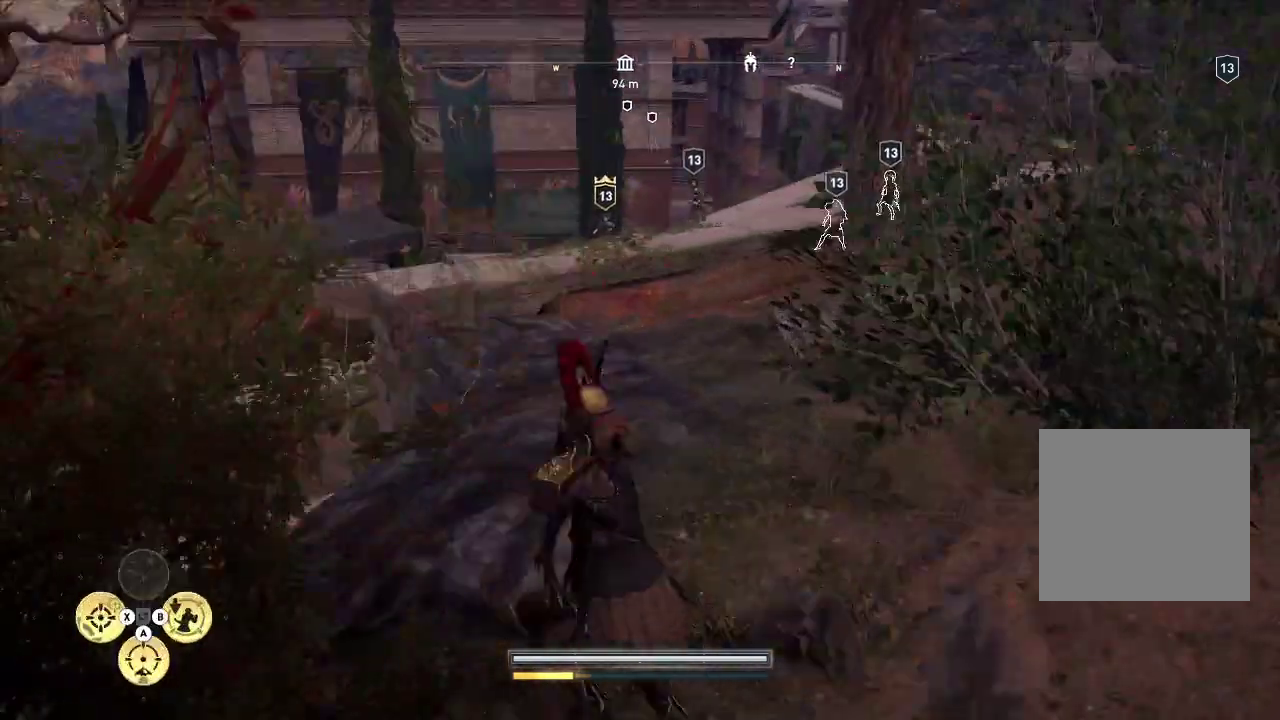
{"buttons": ["L2"], "left_stick": "up", "right_stick": "center", "events": [[67, "L2", "down"], [67, "left_stick", "up"]]}
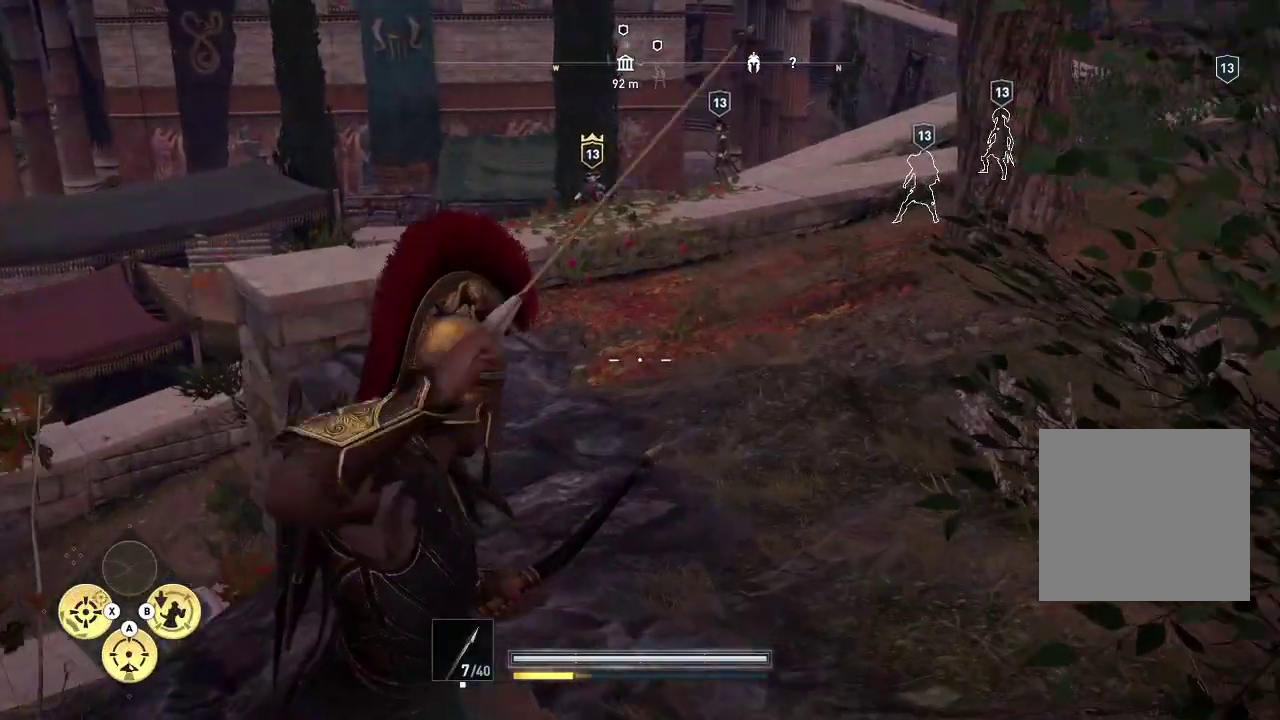
{"buttons": ["L2"], "left_stick": "center", "right_stick": "up", "events": [[17, "left_stick", "up-left"], [150, "left_stick", "center"], [150, "right_stick", "up"]]}
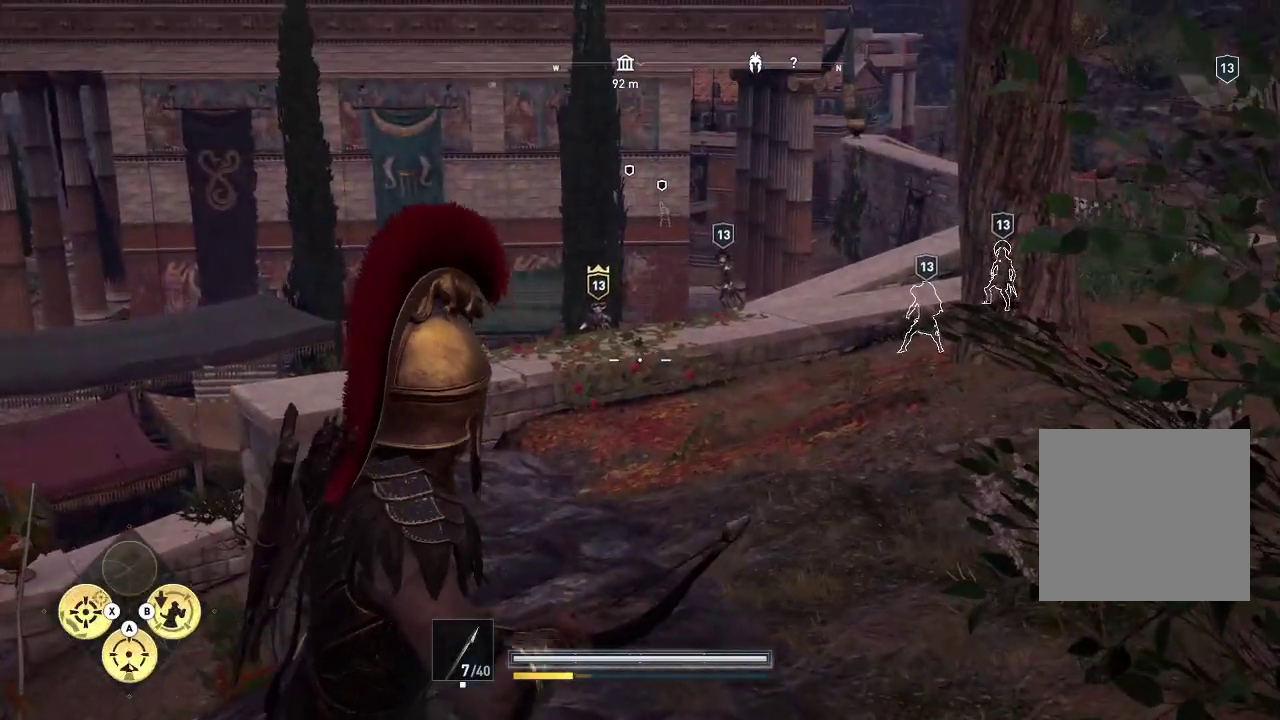
{"buttons": ["L2"], "left_stick": "center", "right_stick": "center", "events": [[317, "right_stick", "center"]]}
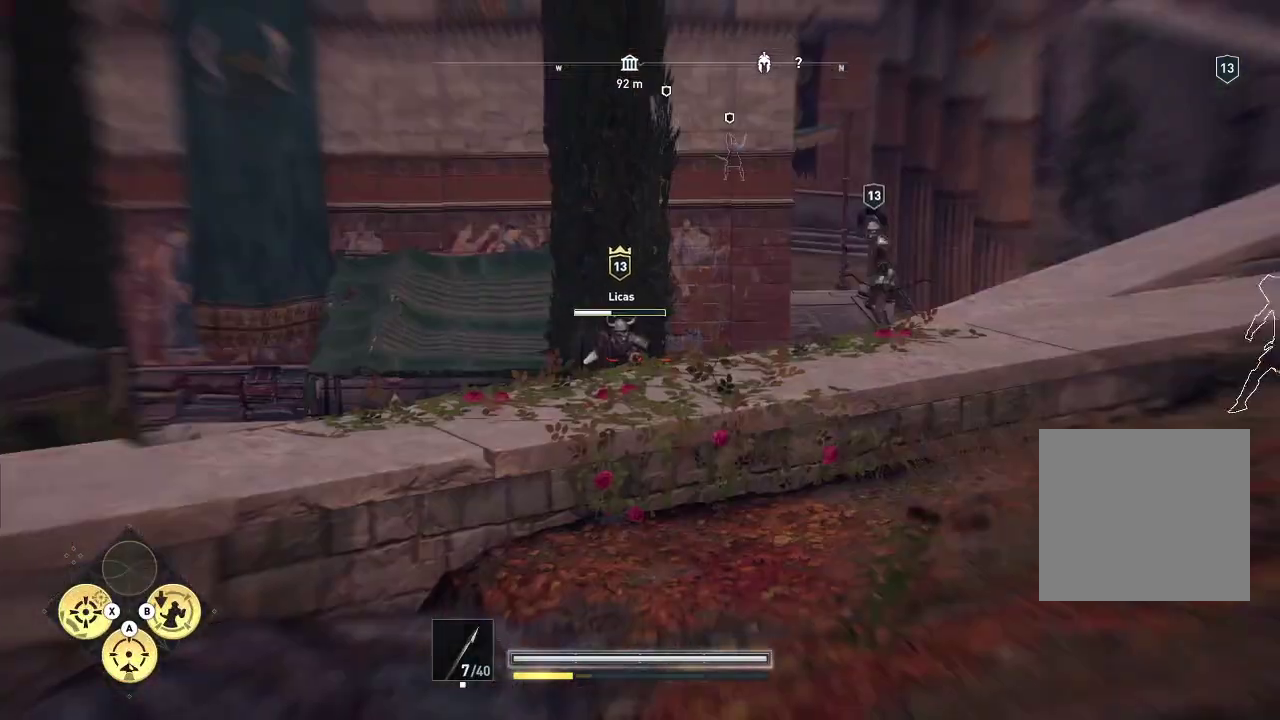
{"buttons": ["L2"], "left_stick": "up", "right_stick": "up-left", "events": [[367, "left_stick", "up"], [367, "right_stick", "up-left"]]}
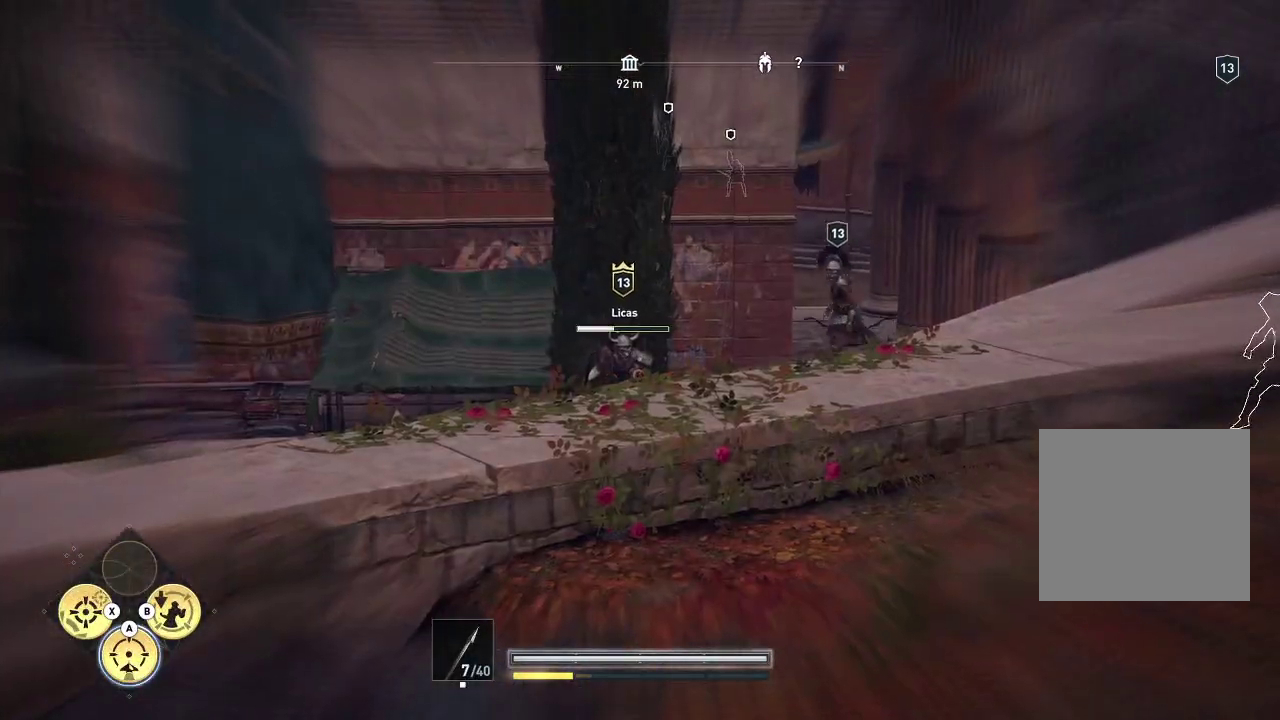
{"buttons": ["A", "L2"], "left_stick": "left", "right_stick": "center", "events": [[200, "left_stick", "center"], [200, "right_stick", "center"], [417, "A", "down"], [417, "left_stick", "left"]]}